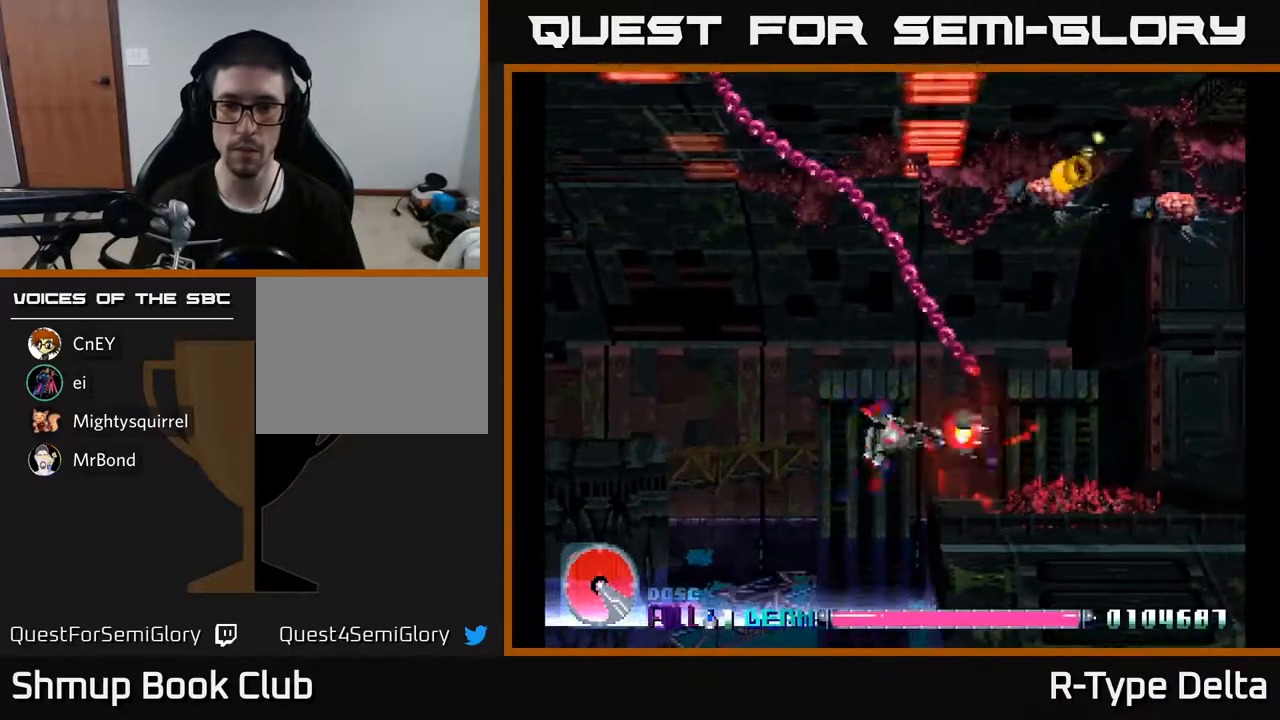
Gameplay with a controller (Xbox layout); each line is a JSON object with the inputs held at the frame after it. "events" lists button and stick changes between this image and that frame as [ms after this image, input, new state], when the widget could be followed in between. Not read: left_stick right_stick.
{"buttons": ["X", "DPAD_UP"], "events": [[67, "DPAD_UP", "down"], [400, "DPAD_LEFT", "up"]]}
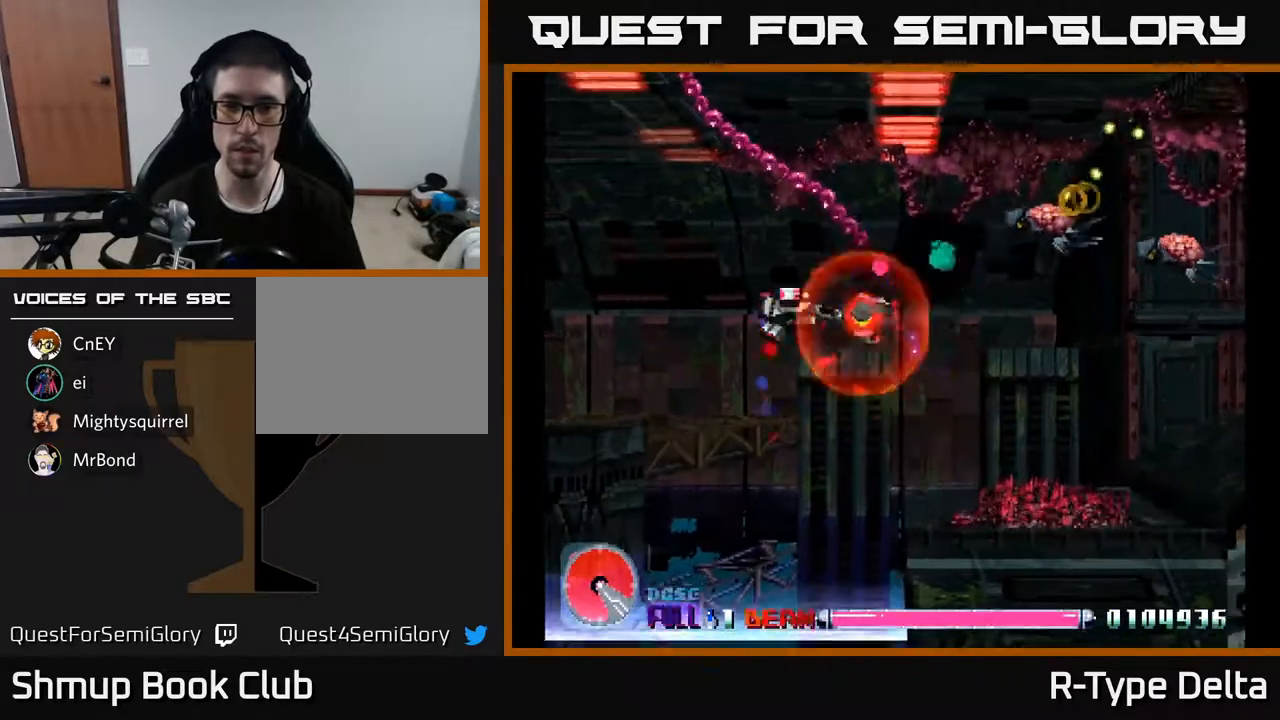
{"buttons": ["X", "DPAD_RIGHT"]}
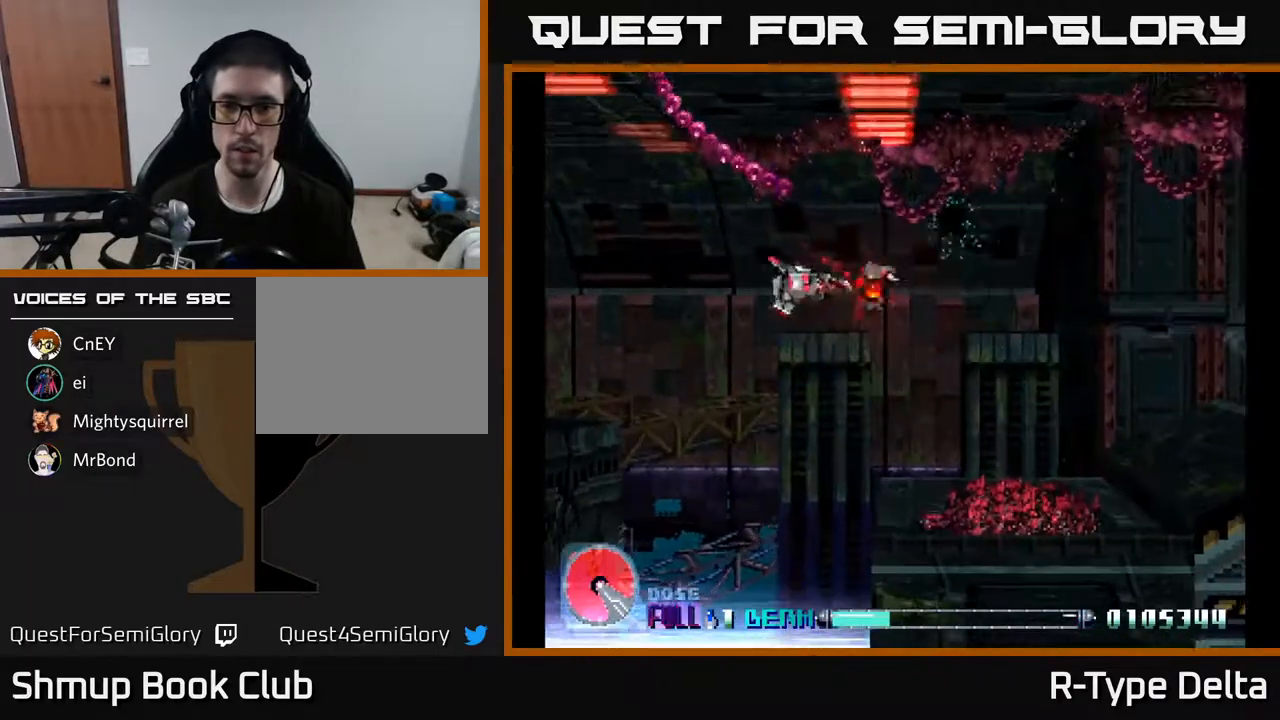
{"buttons": ["X", "DPAD_DOWN"], "events": [[367, "DPAD_DOWN", "down"], [383, "DPAD_RIGHT", "up"]]}
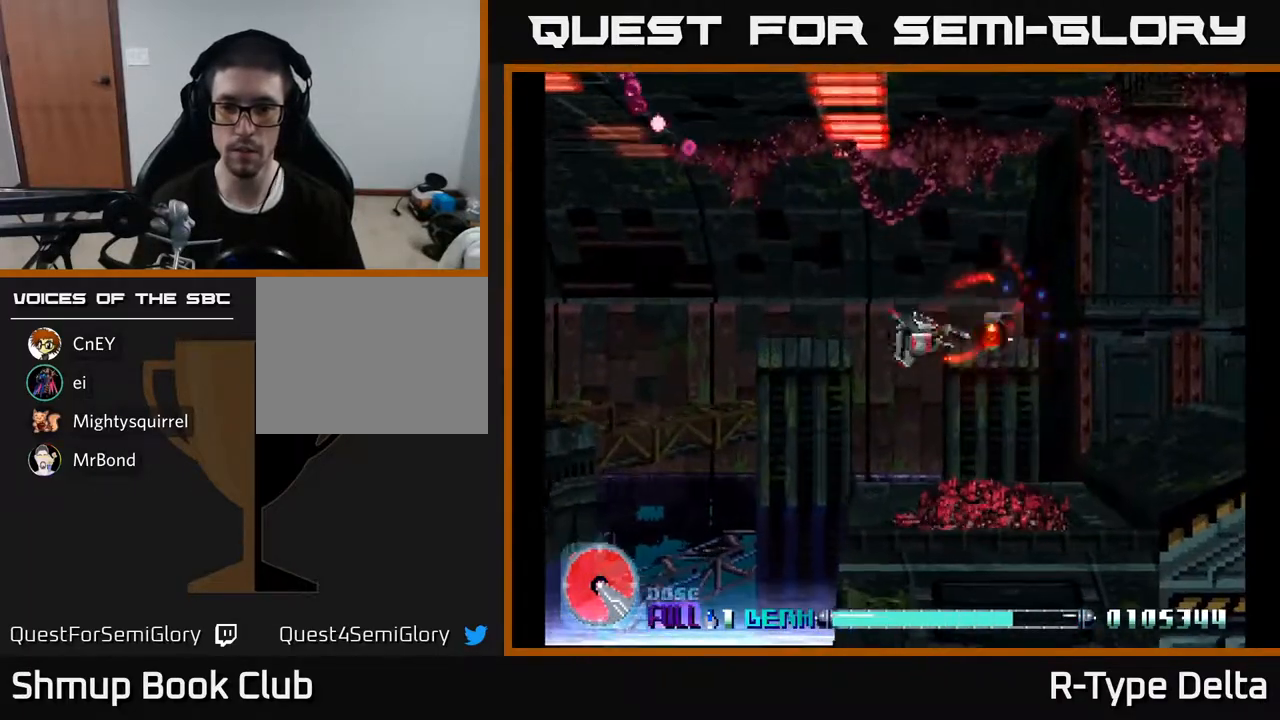
{"buttons": ["X", "DPAD_RIGHT"], "events": [[250, "DPAD_LEFT", "down"], [283, "DPAD_DOWN", "up"], [367, "DPAD_UP", "down"], [383, "DPAD_LEFT", "up"], [450, "DPAD_RIGHT", "down"], [500, "DPAD_UP", "up"]]}
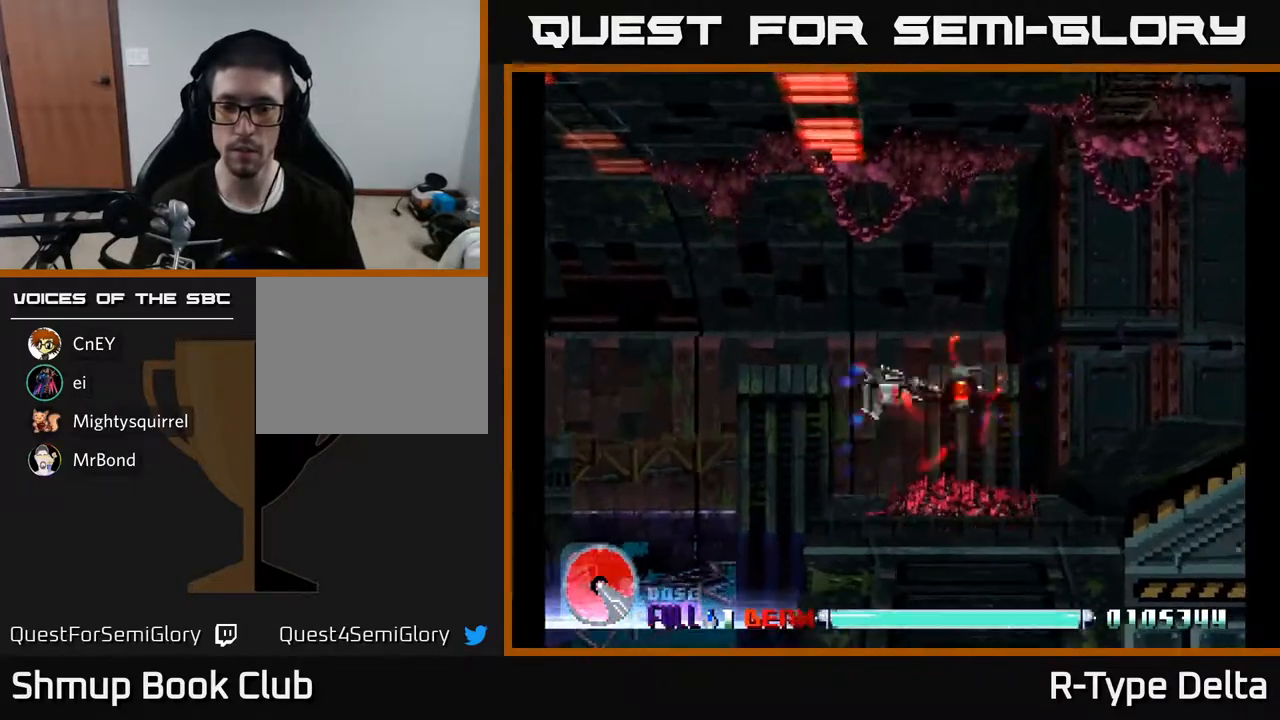
{"buttons": ["X", "DPAD_UP", "DPAD_LEFT"], "events": [[433, "DPAD_RIGHT", "up"], [433, "DPAD_UP", "down"], [483, "DPAD_LEFT", "down"]]}
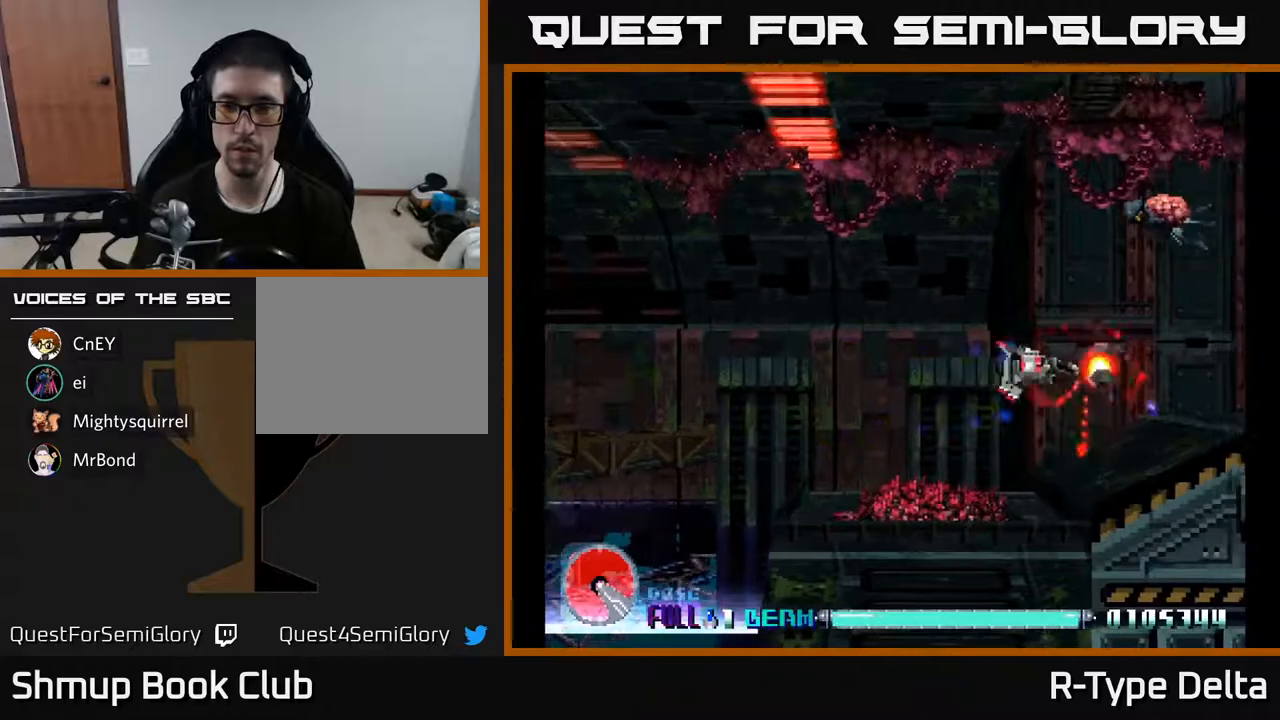
{"buttons": ["X"], "events": [[117, "DPAD_LEFT", "up"], [317, "DPAD_LEFT", "down"], [467, "DPAD_LEFT", "up"], [483, "DPAD_UP", "up"]]}
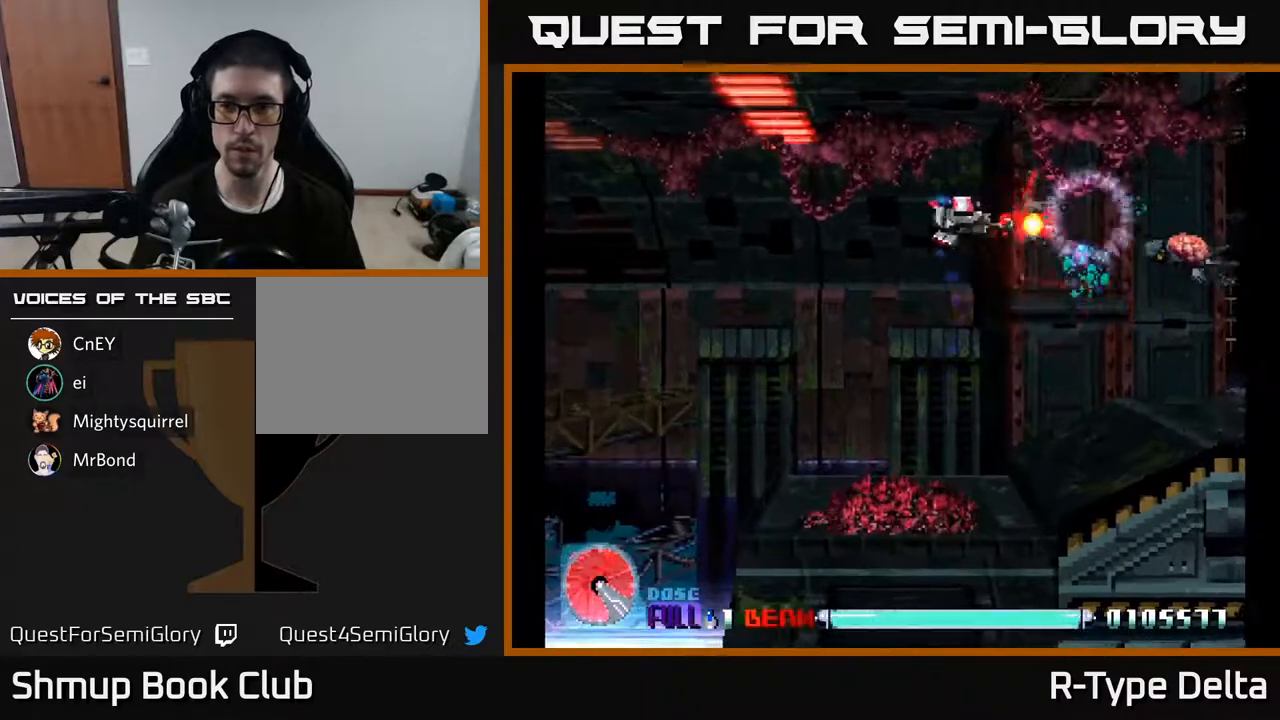
{"buttons": ["X"], "events": [[17, "DPAD_RIGHT", "down"], [100, "DPAD_DOWN", "down"], [200, "DPAD_DOWN", "up"], [200, "DPAD_RIGHT", "up"]]}
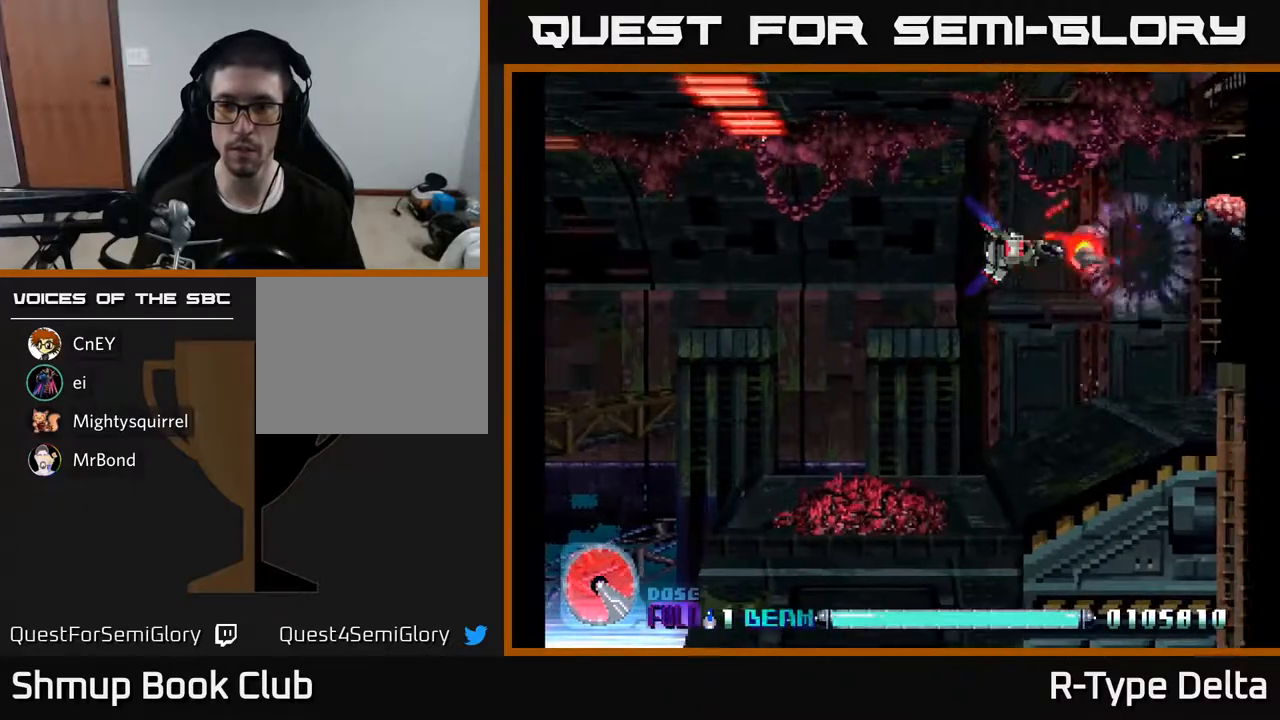
{"buttons": ["X"], "events": [[150, "DPAD_RIGHT", "down"], [317, "DPAD_RIGHT", "up"], [333, "DPAD_UP", "down"], [417, "DPAD_LEFT", "down"], [433, "DPAD_UP", "up"], [467, "DPAD_LEFT", "up"]]}
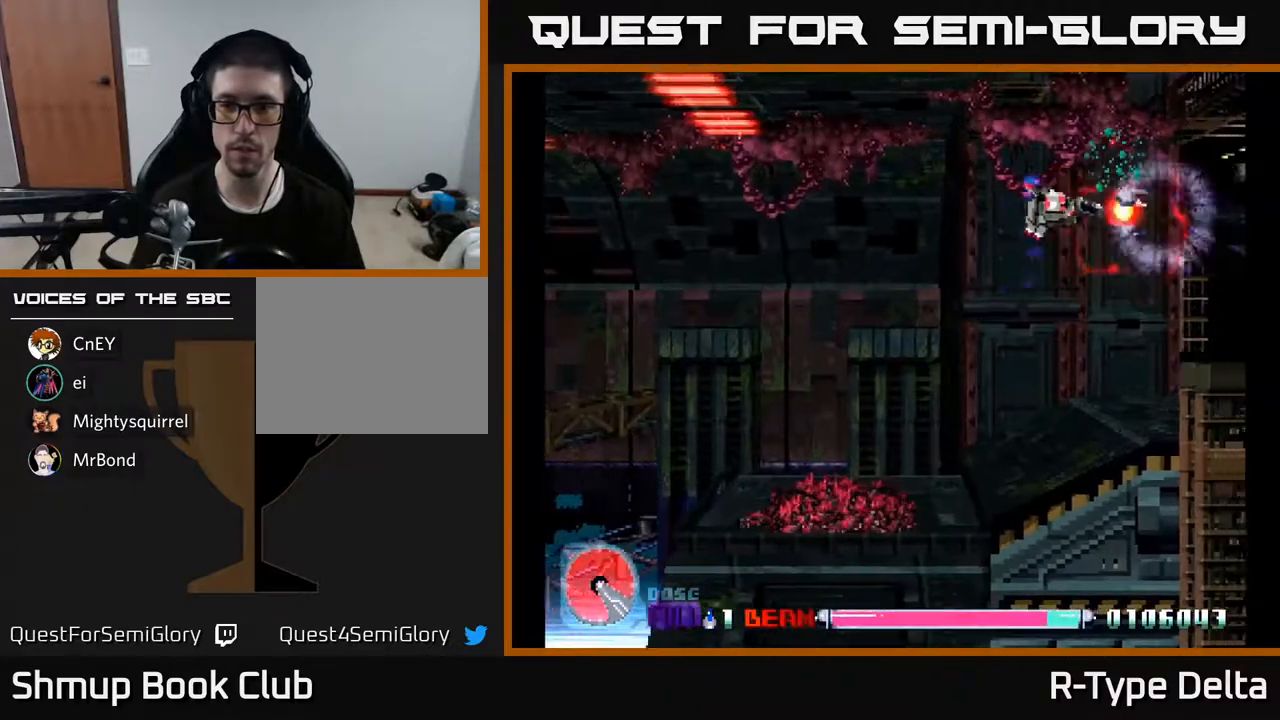
{"buttons": ["X"], "events": [[367, "DPAD_UP", "down"], [450, "DPAD_UP", "up"]]}
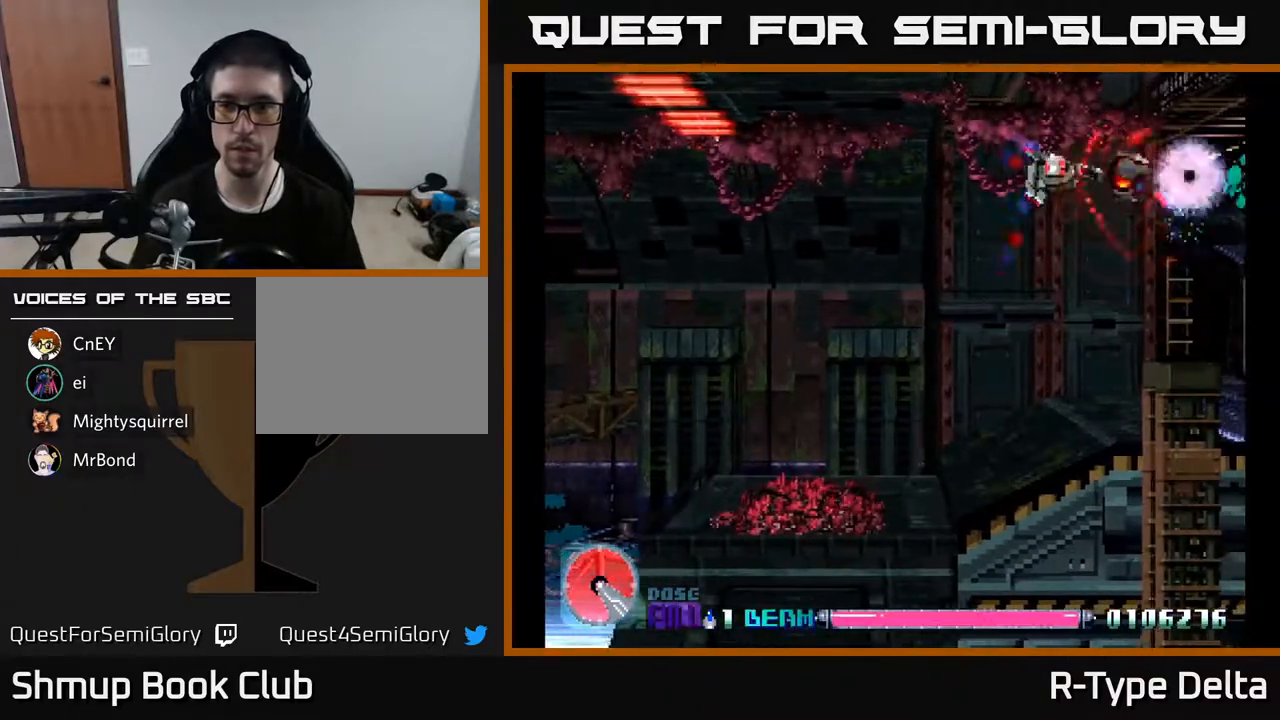
{"buttons": ["X"], "events": [[367, "DPAD_DOWN", "down"], [483, "DPAD_DOWN", "up"]]}
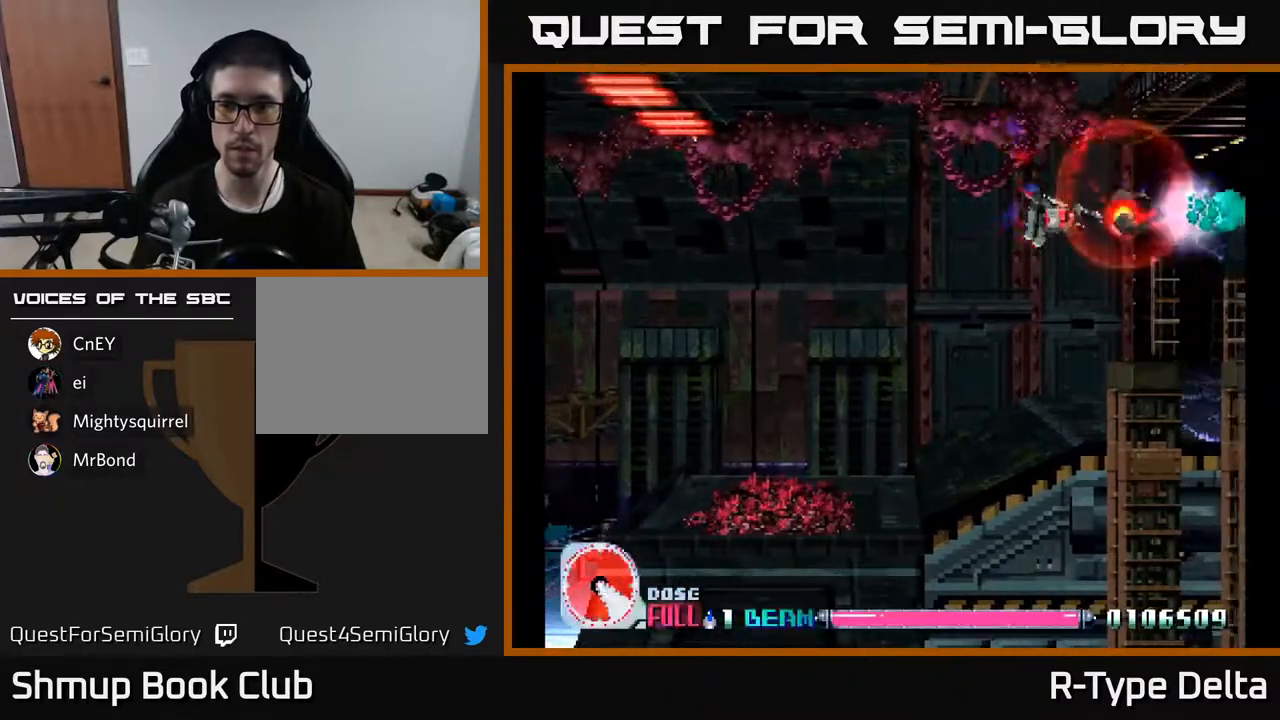
{"buttons": ["X"], "events": []}
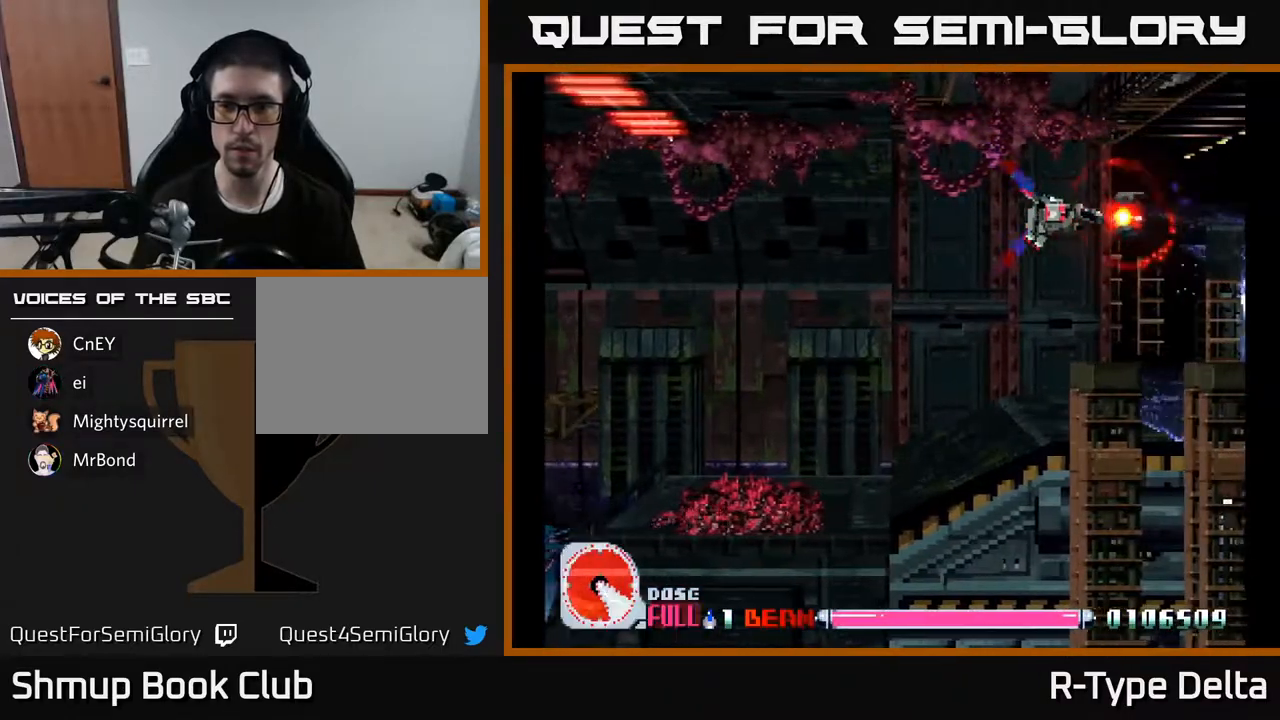
{"buttons": ["X"], "events": []}
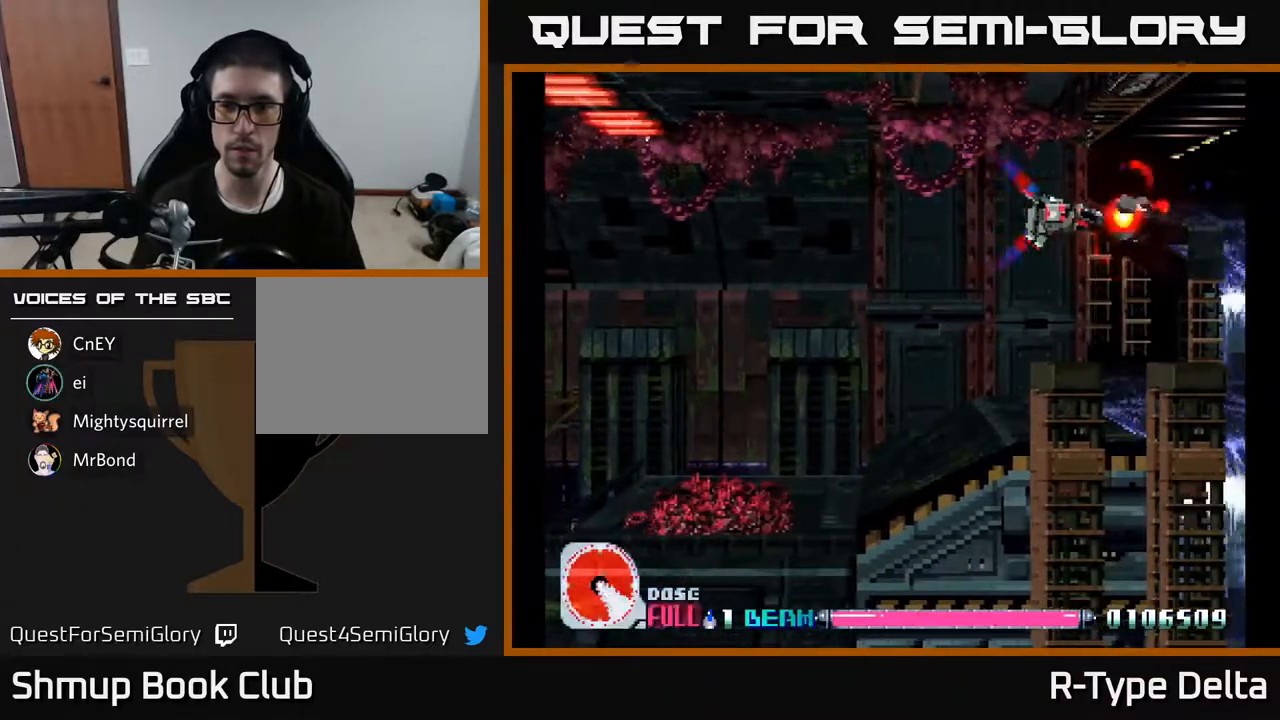
{"buttons": ["X", "DPAD_DOWN"], "events": [[300, "DPAD_DOWN", "down"], [333, "DPAD_LEFT", "down"], [450, "DPAD_LEFT", "up"]]}
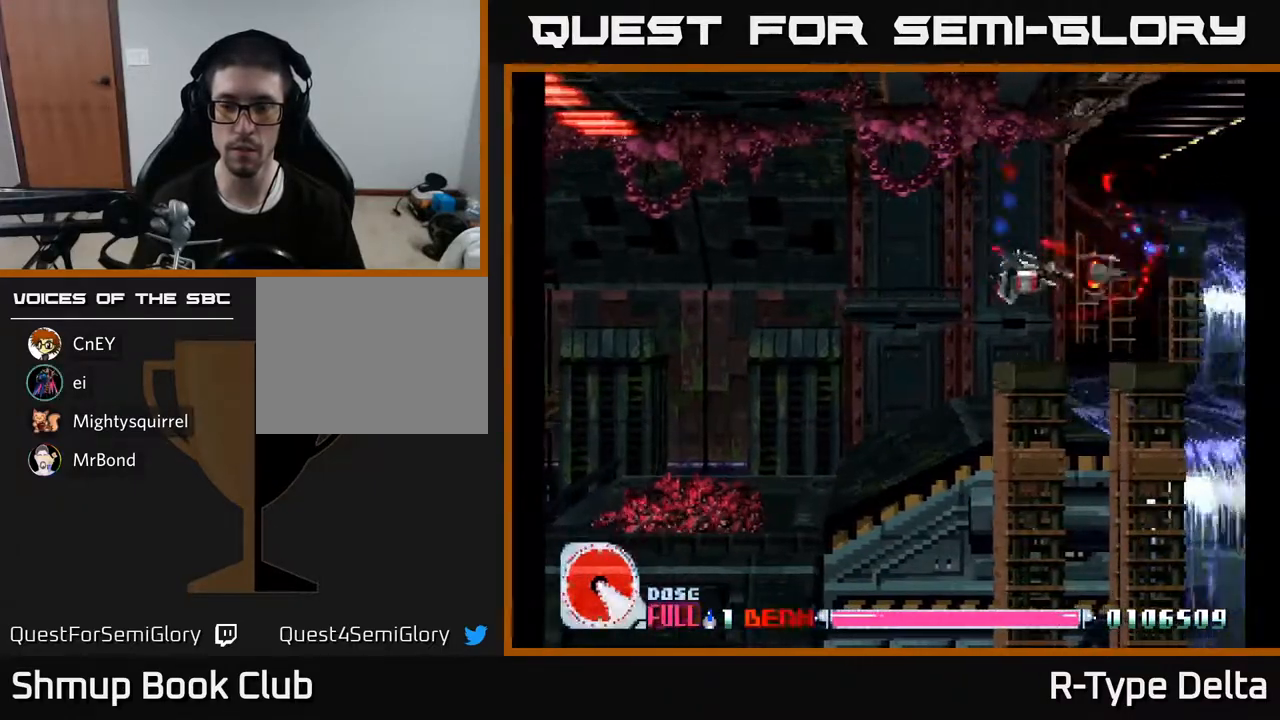
{"buttons": ["X"], "events": [[267, "DPAD_DOWN", "up"]]}
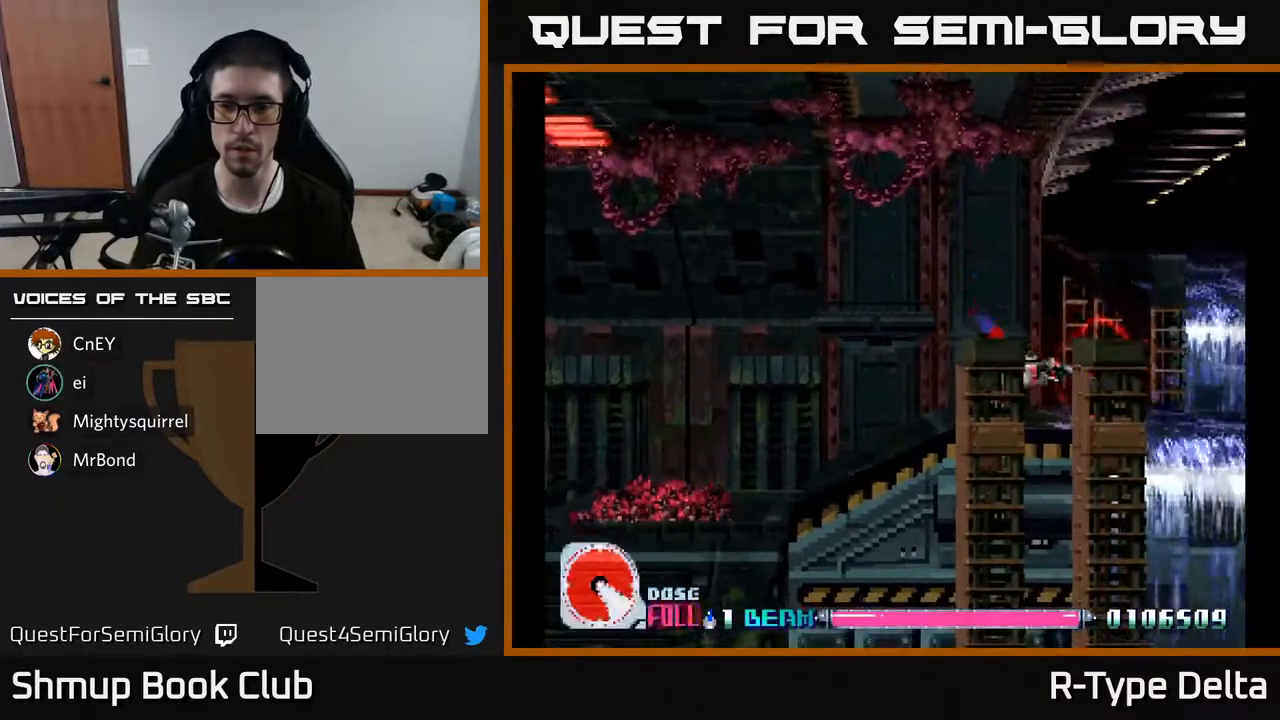
{"buttons": ["X", "DPAD_LEFT"], "events": [[350, "DPAD_DOWN", "down"], [467, "DPAD_DOWN", "up"], [467, "DPAD_LEFT", "down"]]}
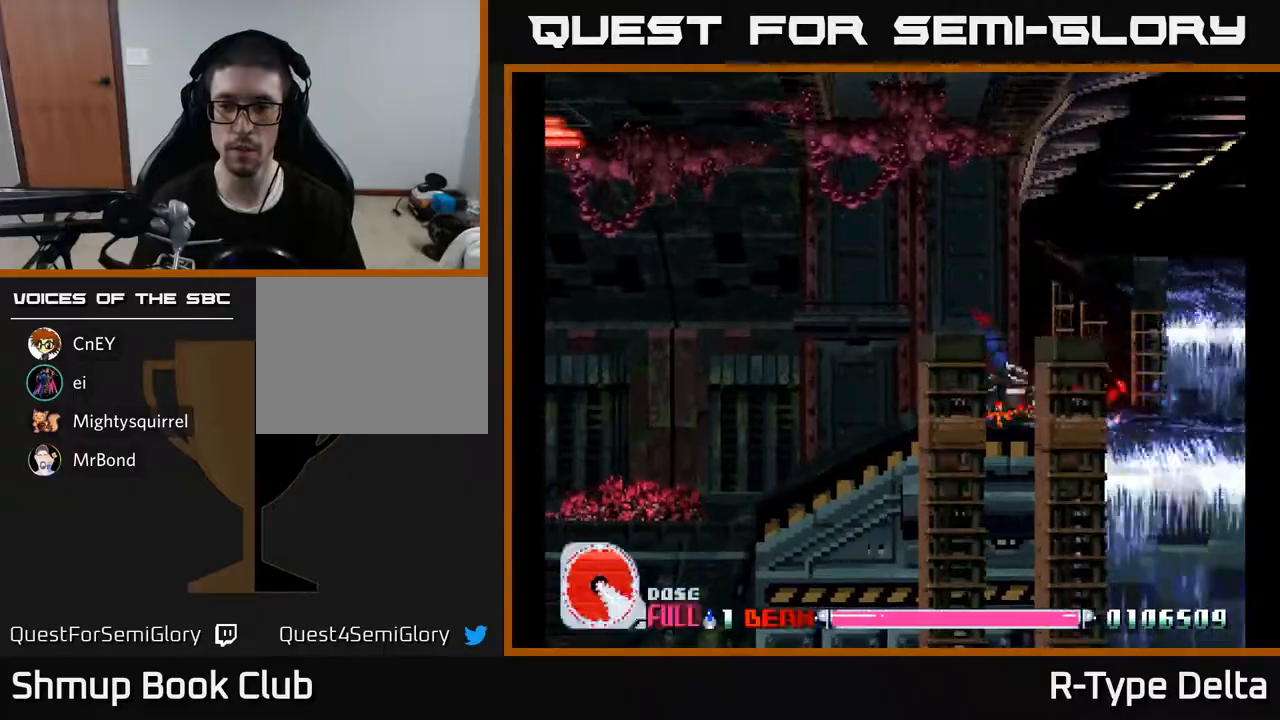
{"buttons": ["X"], "events": [[133, "DPAD_LEFT", "up"]]}
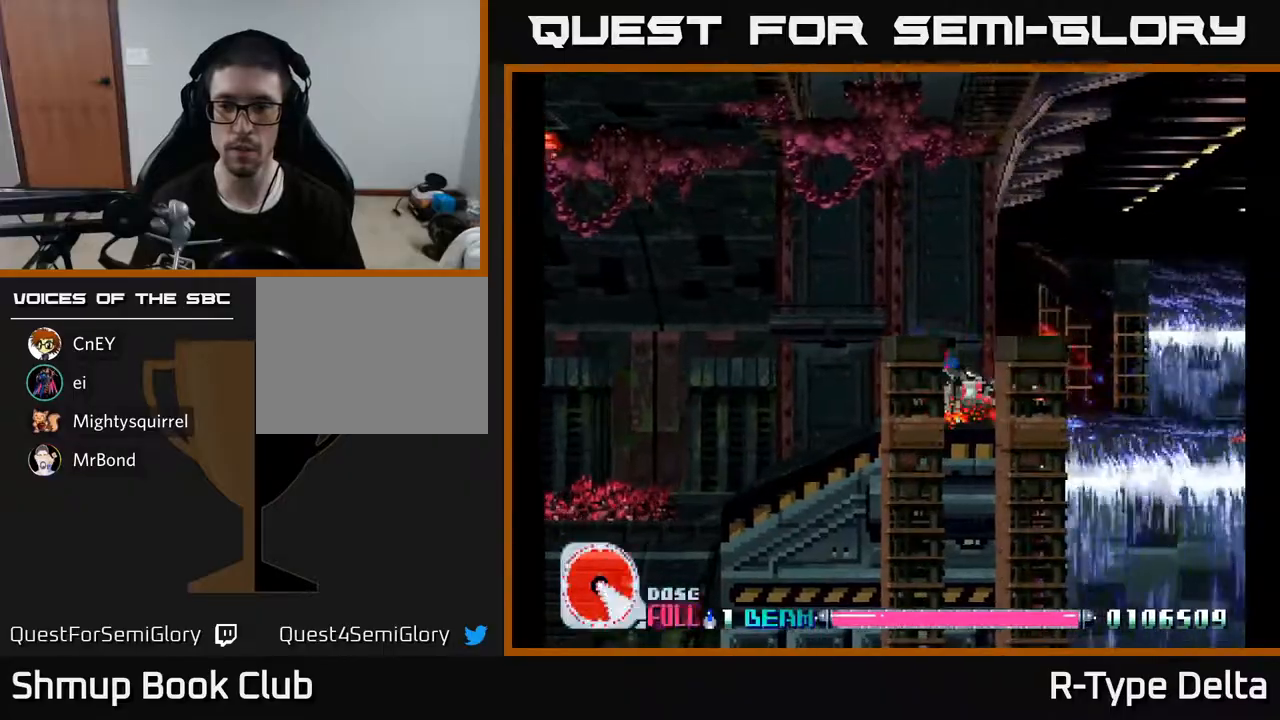
{"buttons": ["X"], "events": [[333, "DPAD_LEFT", "down"], [467, "DPAD_LEFT", "up"]]}
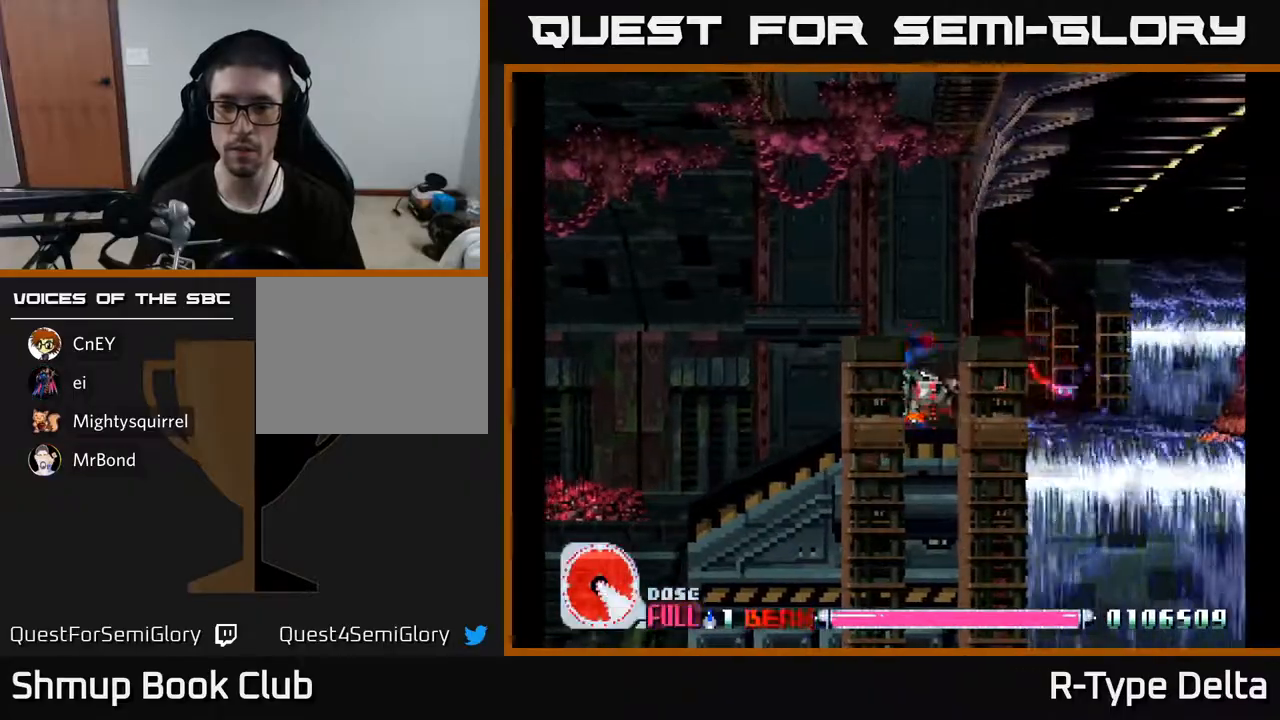
{"buttons": ["DPAD_UP", "DPAD_LEFT"], "events": [[17, "DPAD_RIGHT", "down"], [450, "DPAD_RIGHT", "up"], [450, "DPAD_UP", "down"], [467, "X", "up"], [500, "DPAD_LEFT", "down"]]}
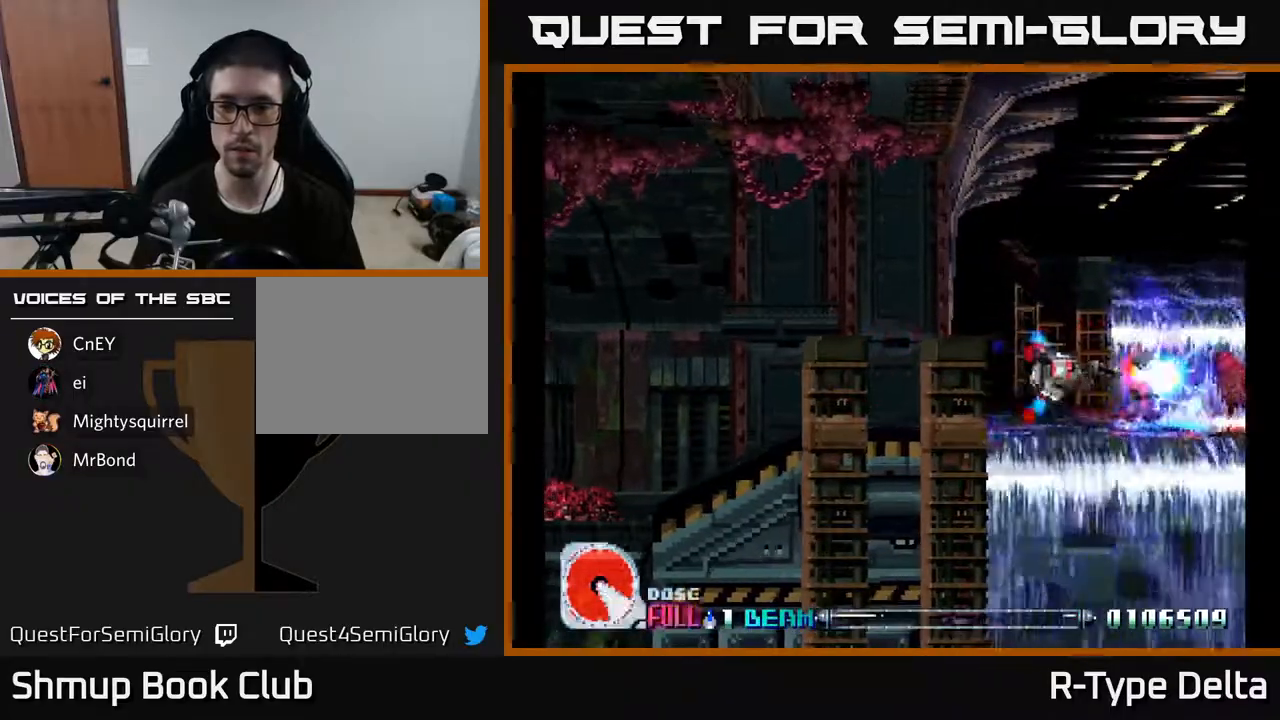
{"buttons": ["X", "DPAD_LEFT"], "events": [[17, "X", "down"], [67, "A", "down"], [67, "DPAD_UP", "up"], [183, "A", "up"]]}
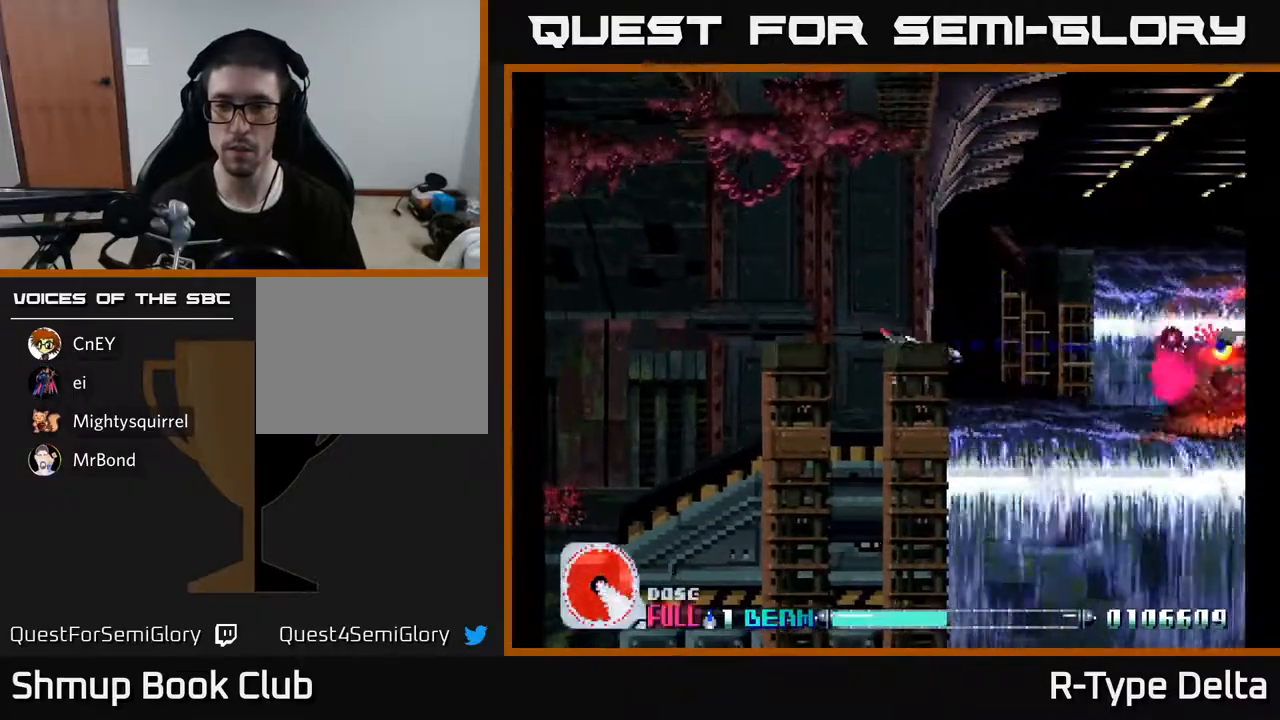
{"buttons": ["X"], "events": [[417, "DPAD_LEFT", "up"]]}
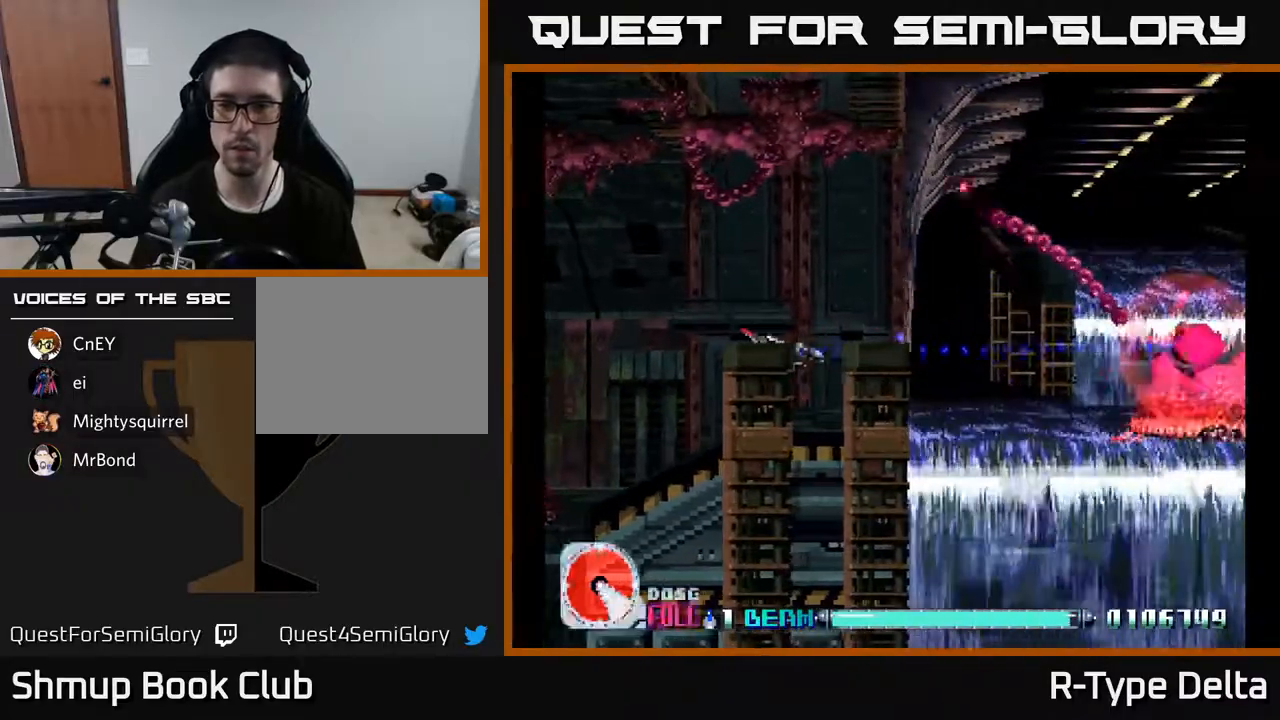
{"buttons": ["X"], "events": [[100, "DPAD_RIGHT", "down"], [483, "DPAD_RIGHT", "up"]]}
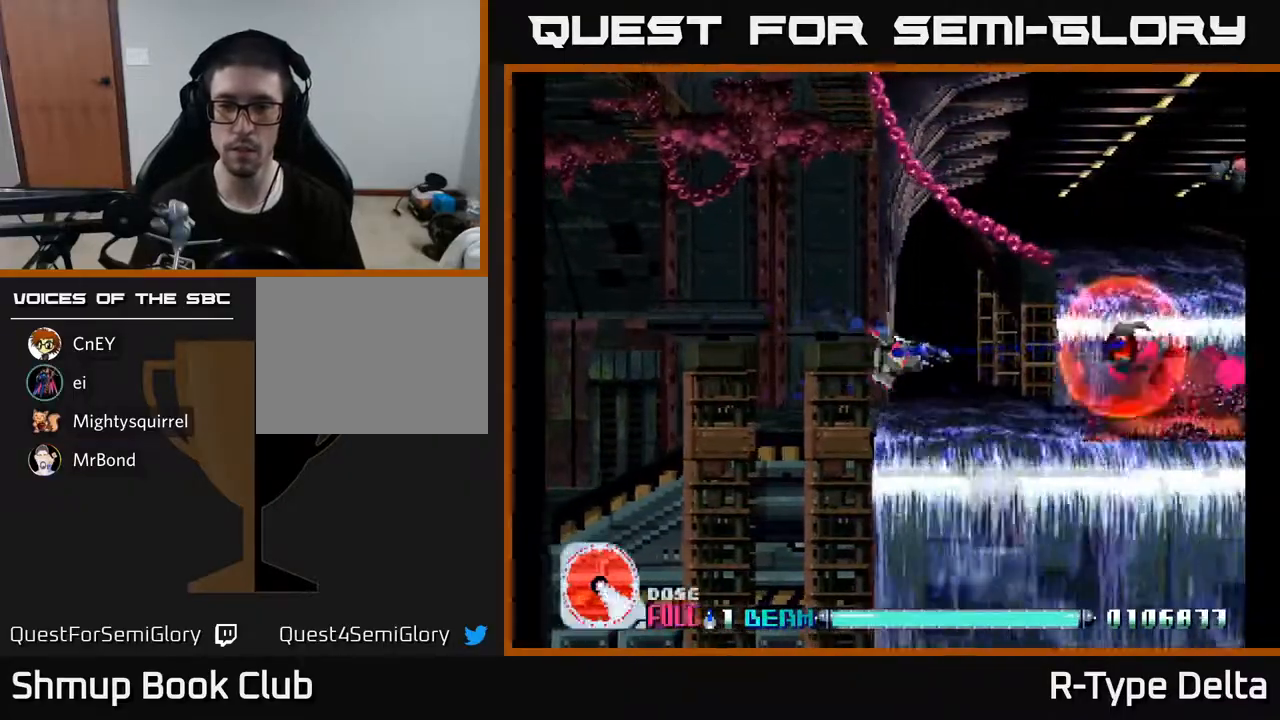
{"buttons": ["X"], "events": []}
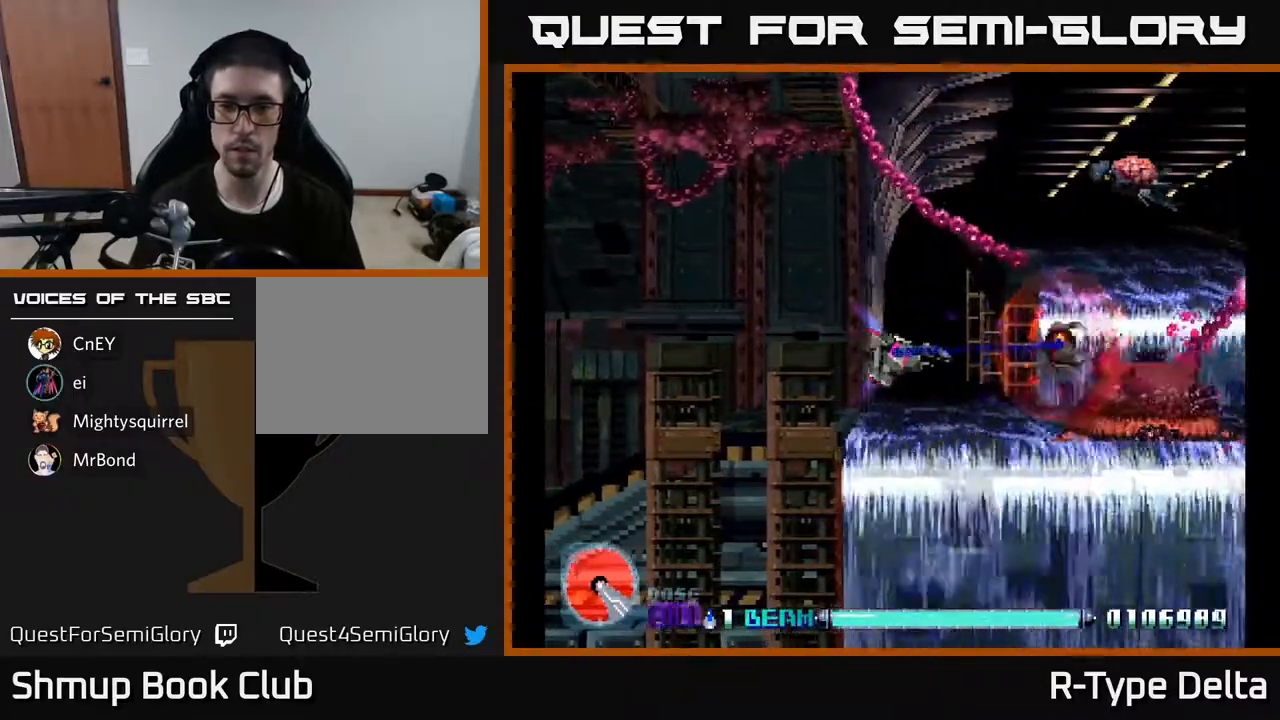
{"buttons": ["X", "DPAD_UP", "DPAD_LEFT"], "events": [[17, "A", "down"], [33, "DPAD_LEFT", "down"], [117, "A", "up"], [167, "DPAD_UP", "down"]]}
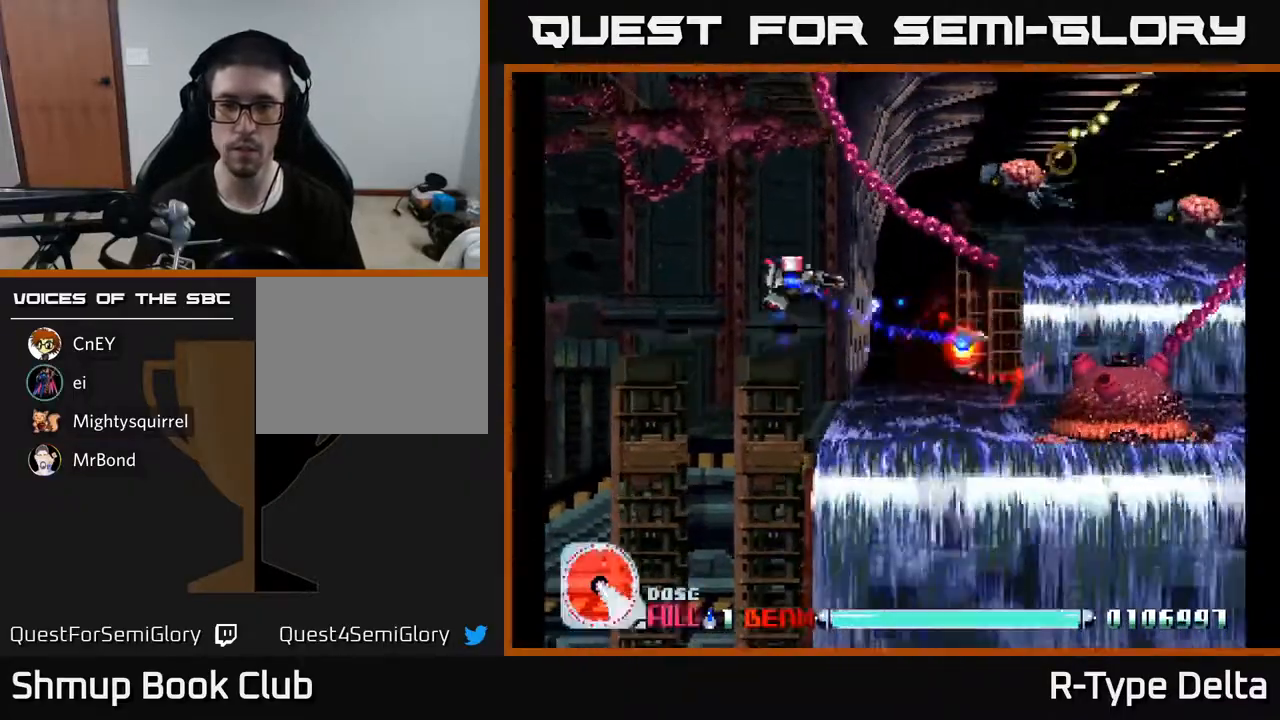
{"buttons": ["DPAD_DOWN", "DPAD_RIGHT"], "events": [[233, "DPAD_LEFT", "up"], [250, "X", "up"], [317, "X", "down"], [350, "DPAD_UP", "up"], [367, "X", "up"], [383, "DPAD_DOWN", "down"], [433, "DPAD_RIGHT", "down"], [433, "X", "down"], [500, "X", "up"]]}
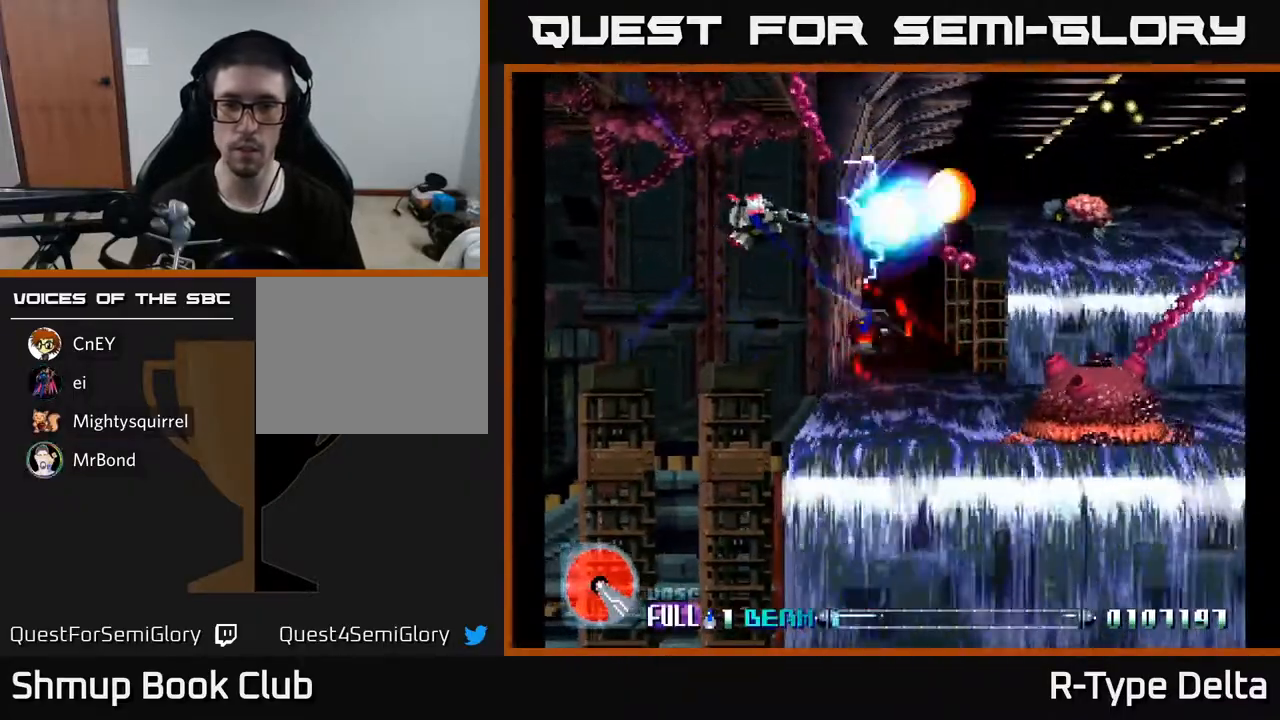
{"buttons": ["X", "DPAD_UP"], "events": [[50, "X", "down"], [133, "DPAD_RIGHT", "up"], [367, "DPAD_DOWN", "up"], [400, "DPAD_UP", "down"]]}
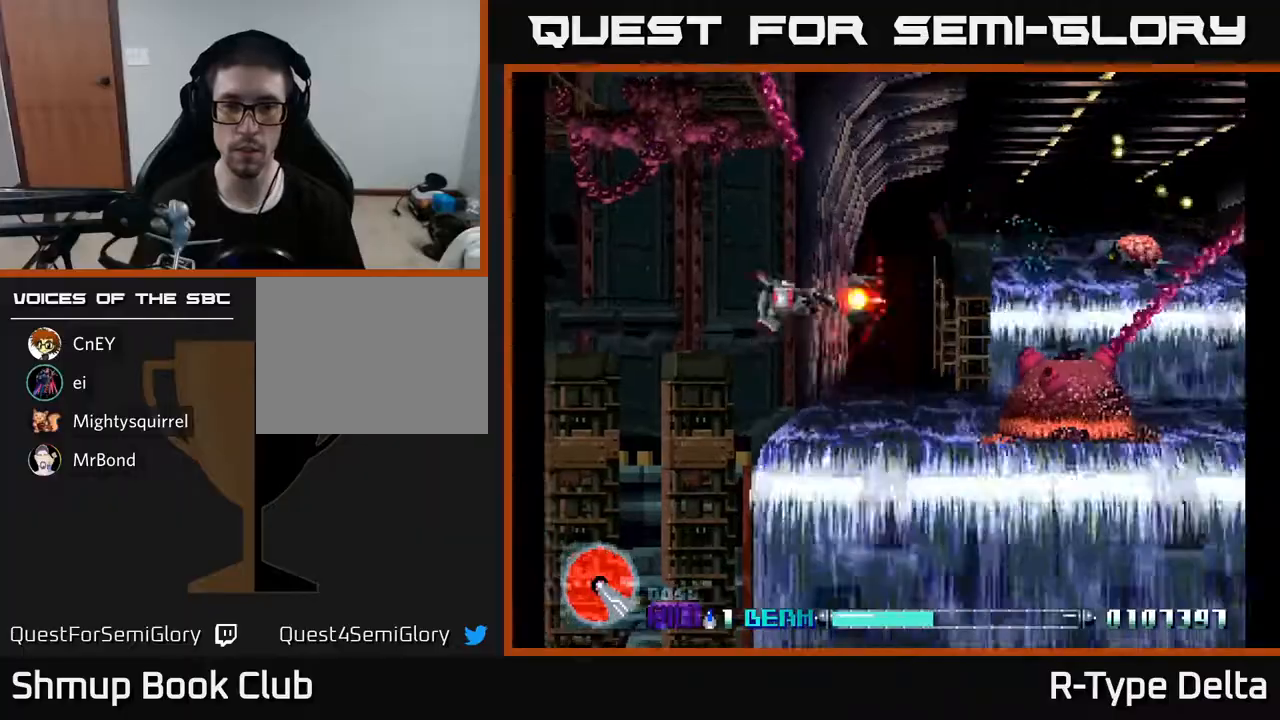
{"buttons": ["X"], "events": [[133, "DPAD_RIGHT", "down"], [150, "DPAD_UP", "up"], [500, "DPAD_RIGHT", "up"]]}
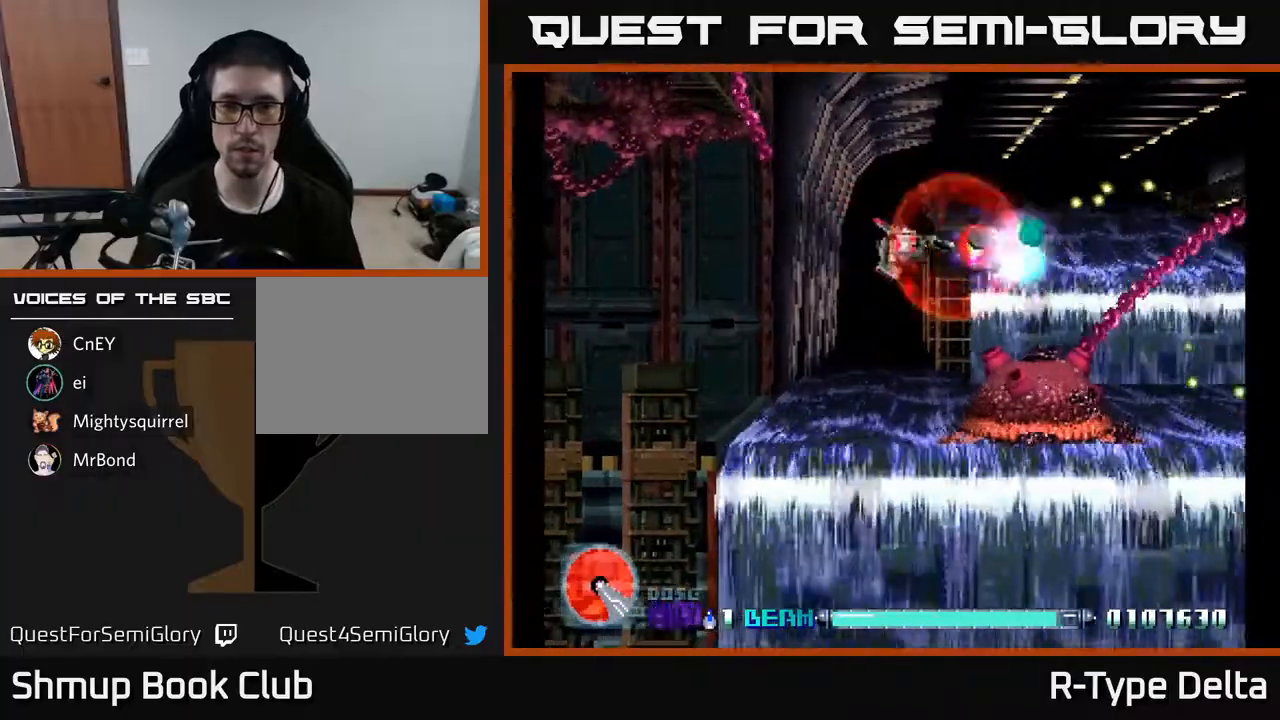
{"buttons": ["X"], "events": [[17, "DPAD_DOWN", "down"], [33, "DPAD_LEFT", "down"], [200, "DPAD_LEFT", "up"], [250, "DPAD_RIGHT", "down"], [367, "DPAD_RIGHT", "up"], [417, "DPAD_LEFT", "down"], [467, "DPAD_DOWN", "up"], [467, "DPAD_LEFT", "up"]]}
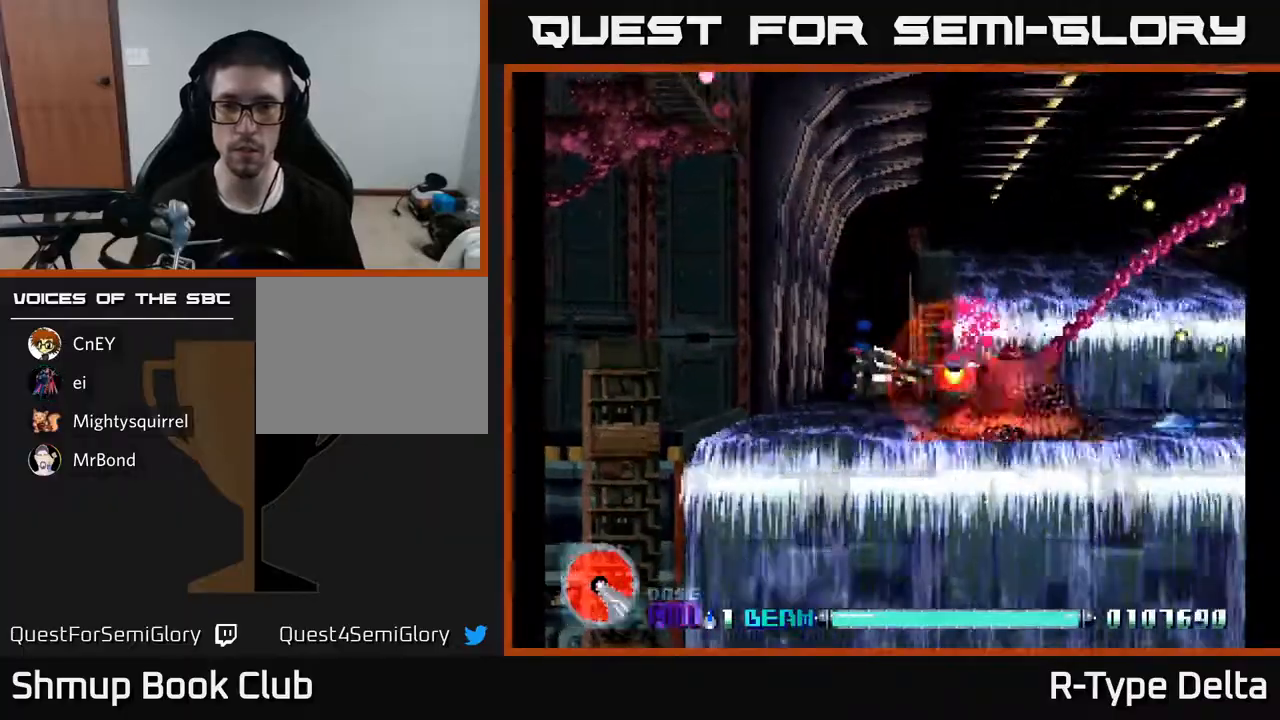
{"buttons": ["X", "DPAD_LEFT"], "events": [[133, "DPAD_LEFT", "down"], [217, "DPAD_LEFT", "up"], [467, "DPAD_LEFT", "down"]]}
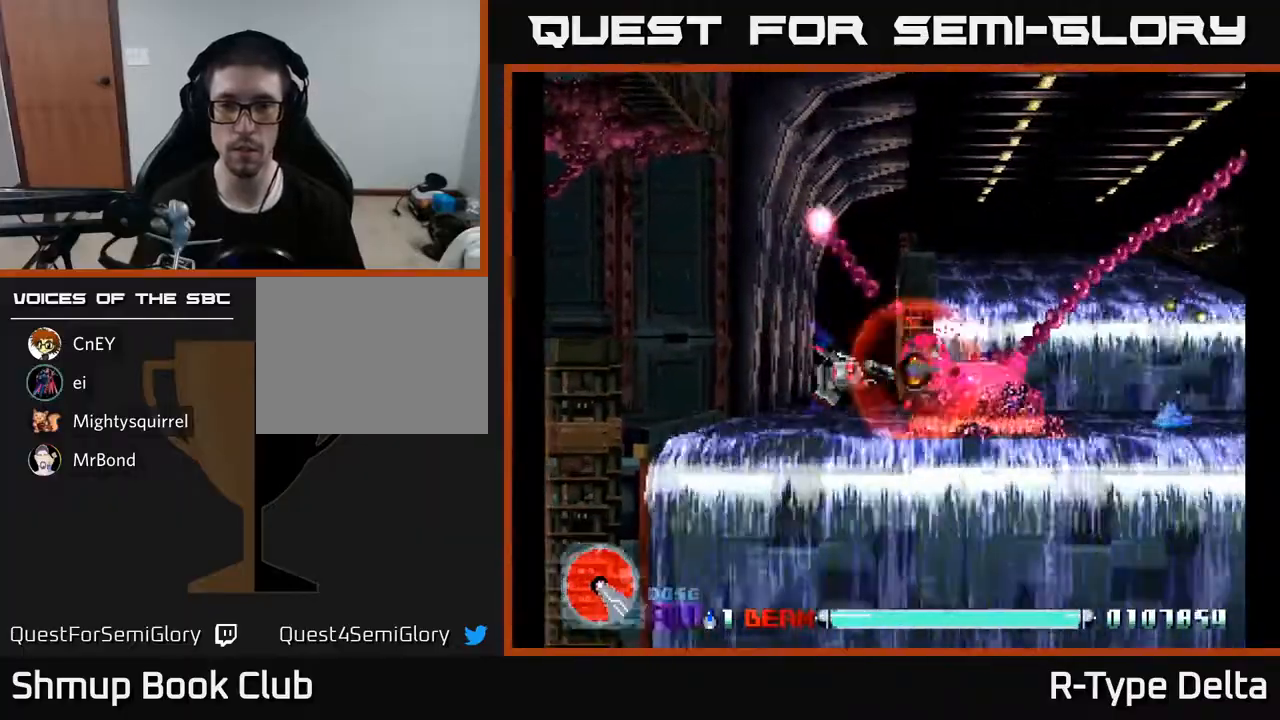
{"buttons": ["X", "DPAD_LEFT"], "events": [[33, "DPAD_LEFT", "up"], [450, "DPAD_LEFT", "down"]]}
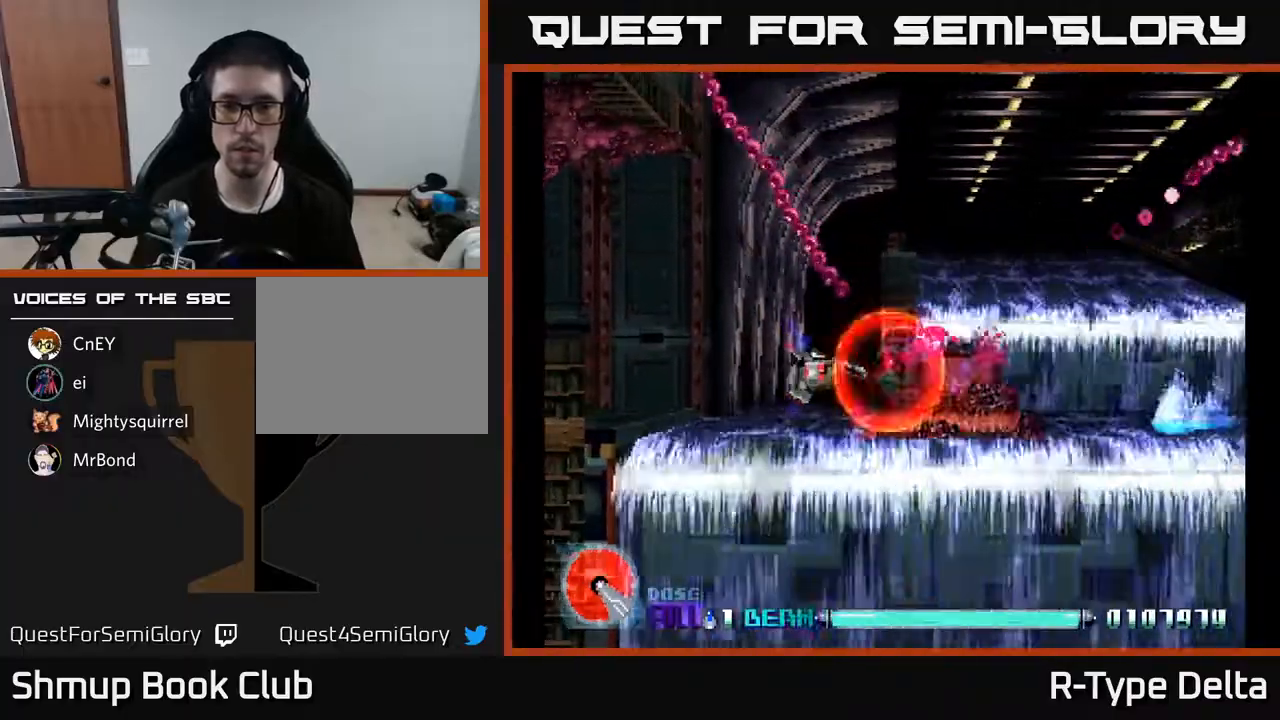
{"buttons": ["X", "DPAD_LEFT"], "events": [[17, "DPAD_LEFT", "up"], [483, "DPAD_LEFT", "down"]]}